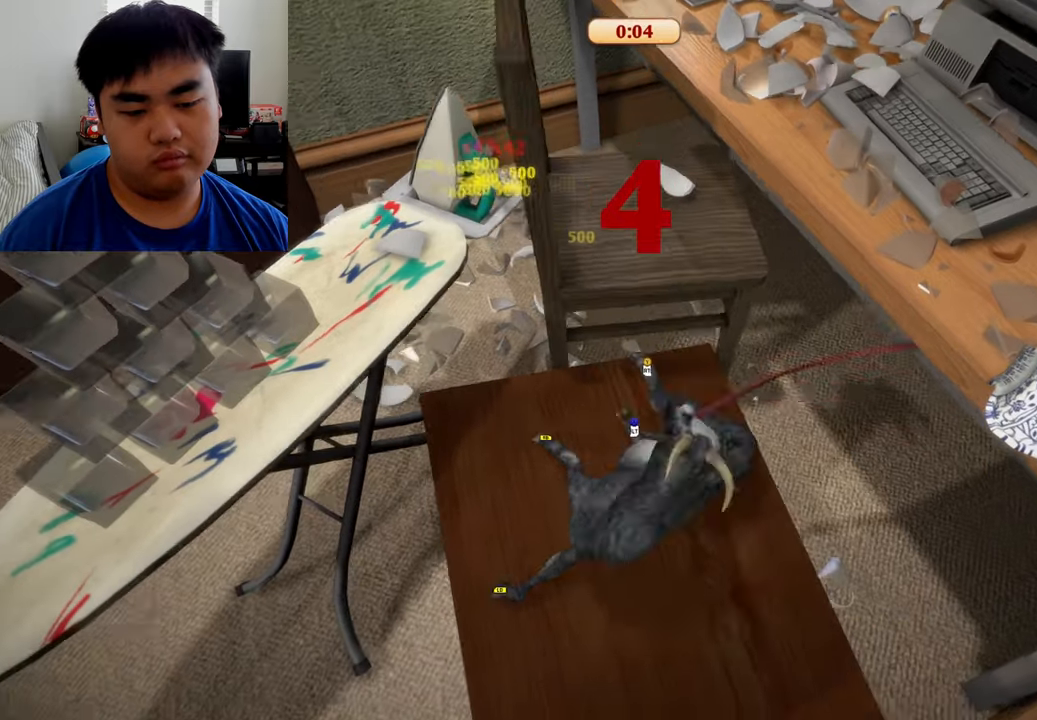
Gameplay with a controller (Xbox layout); each line is a JSON object with the inputs held at the frame after it. "events" lists button and stick changes between this image and that frame as [ms after this image, input, new state], when the widget could be followed in between.
{"buttons": ["L1", "R1"], "left_stick": "up-left", "right_stick": "center", "events": []}
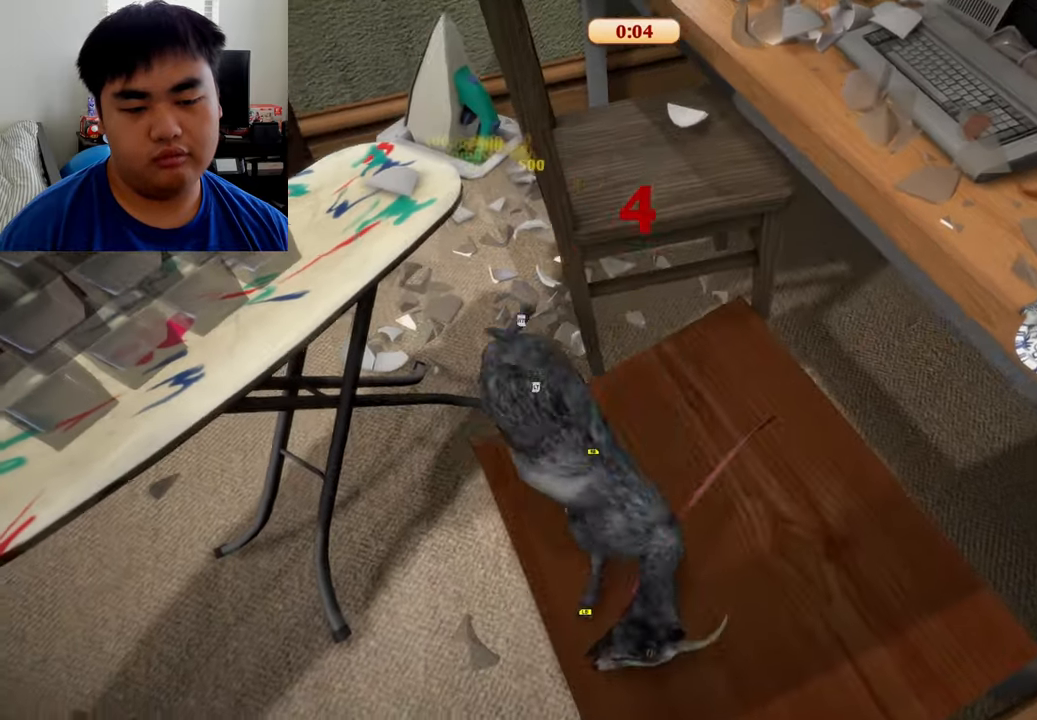
{"buttons": ["L2", "R2"], "left_stick": "up", "right_stick": "center", "events": [[167, "L1", "up"], [208, "R1", "up"], [208, "R2", "down"], [250, "L2", "down"], [250, "left_stick", "up"]]}
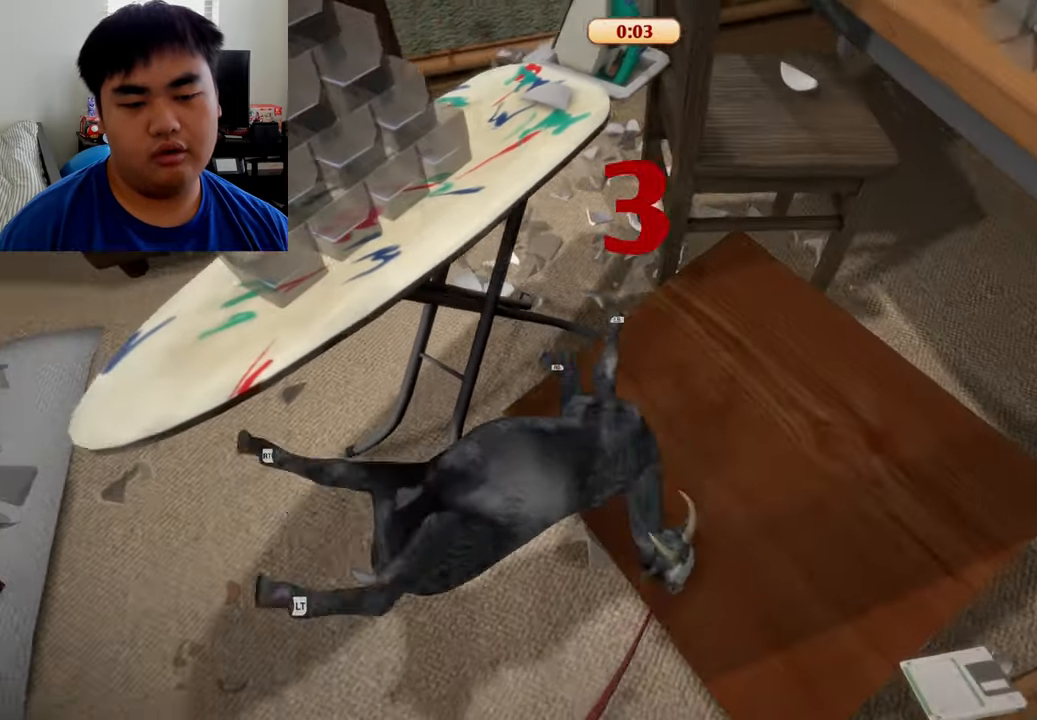
{"buttons": ["L2", "R2"], "left_stick": "up", "right_stick": "center", "events": []}
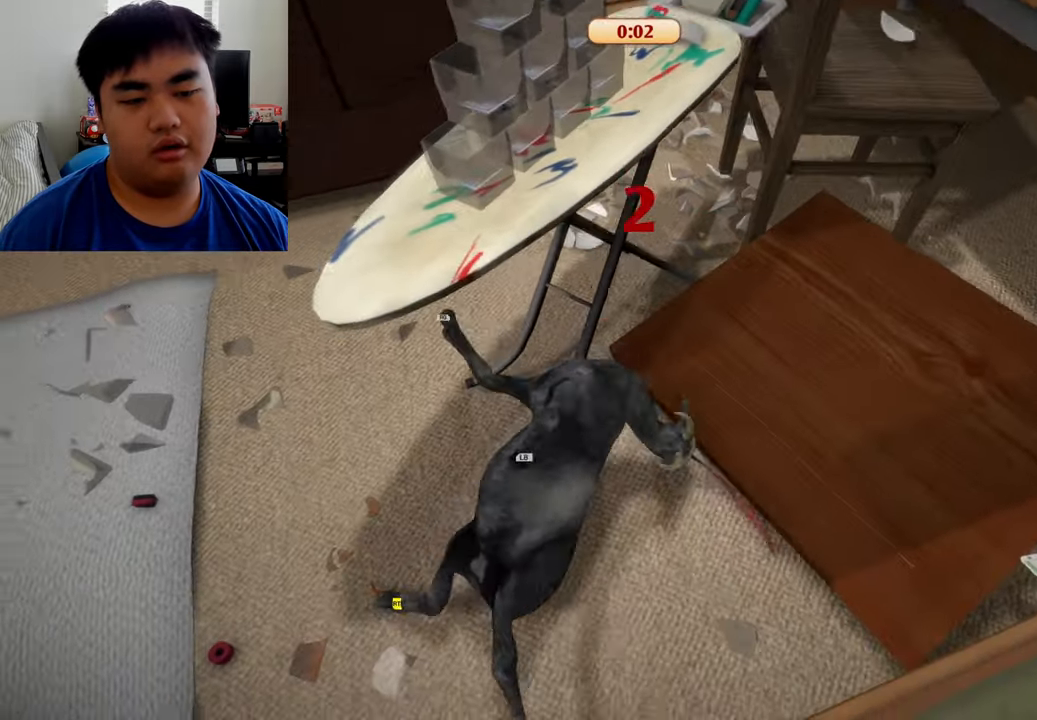
{"buttons": ["L2", "R2"], "left_stick": "up", "right_stick": "center", "events": []}
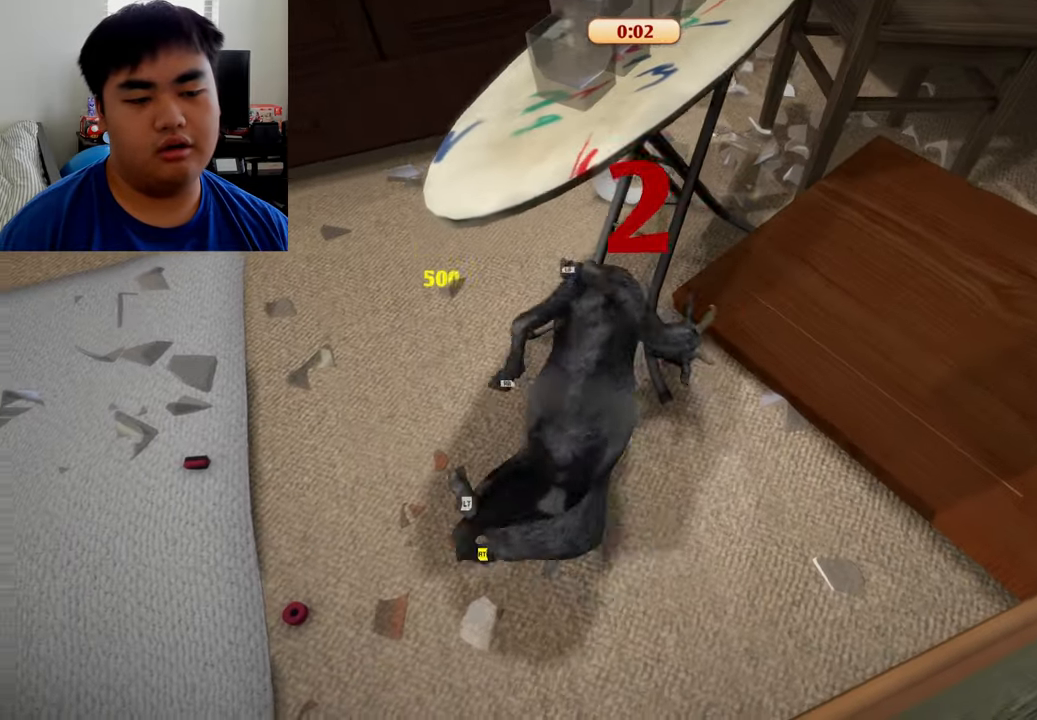
{"buttons": ["L1", "R1"], "left_stick": "up", "right_stick": "center", "events": [[167, "L2", "up"], [167, "R2", "up"], [208, "L1", "down"], [208, "R1", "down"]]}
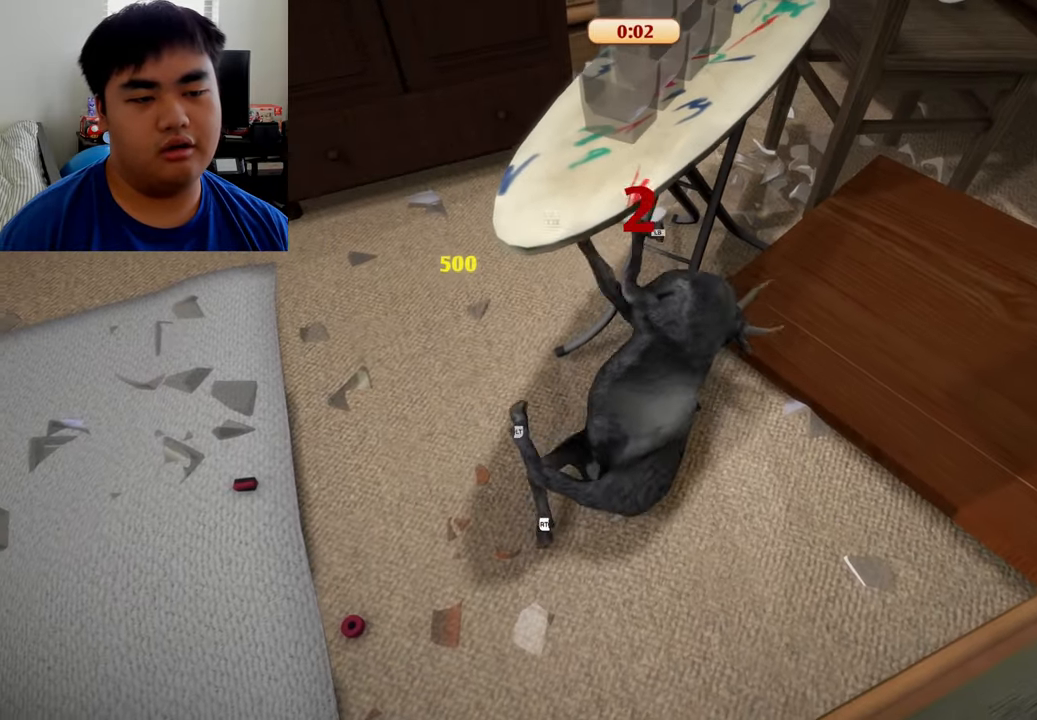
{"buttons": ["L1", "R1"], "left_stick": "up", "right_stick": "center", "events": []}
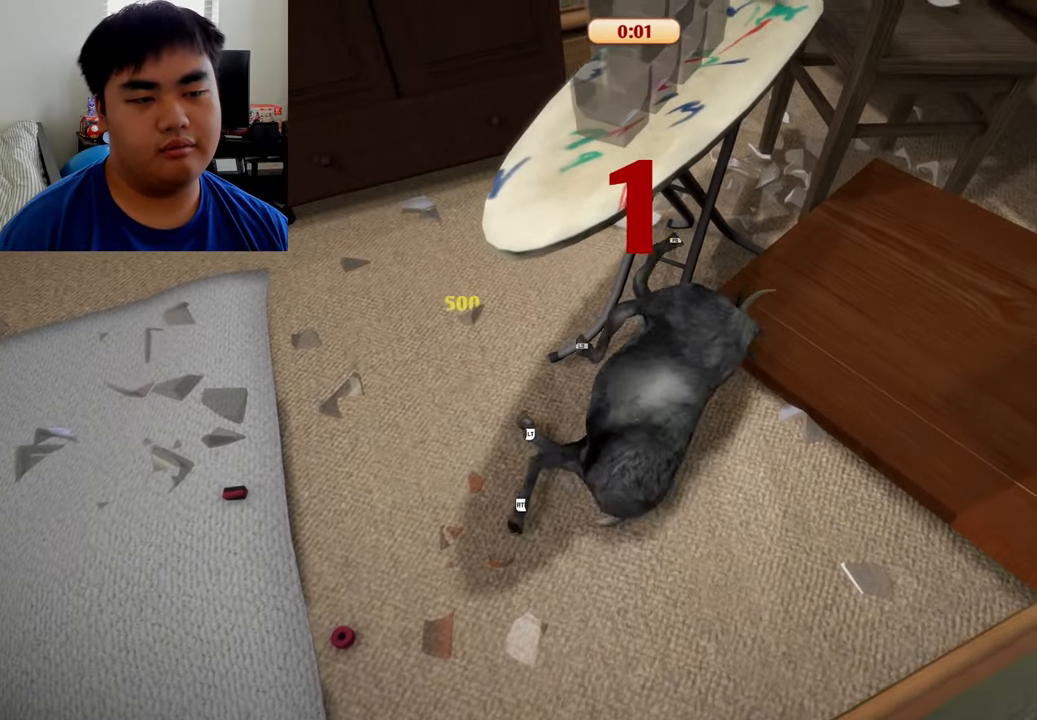
{"buttons": [], "left_stick": "center", "right_stick": "center", "events": [[208, "L1", "up"], [250, "R1", "up"], [333, "left_stick", "center"]]}
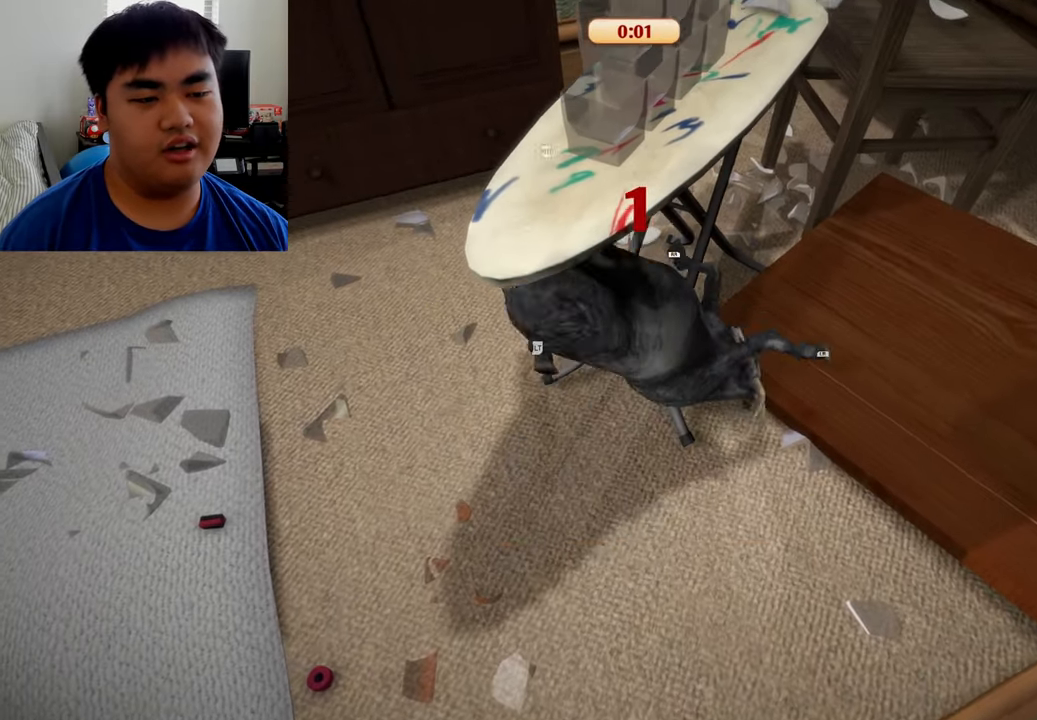
{"buttons": [], "left_stick": "center", "right_stick": "center", "events": []}
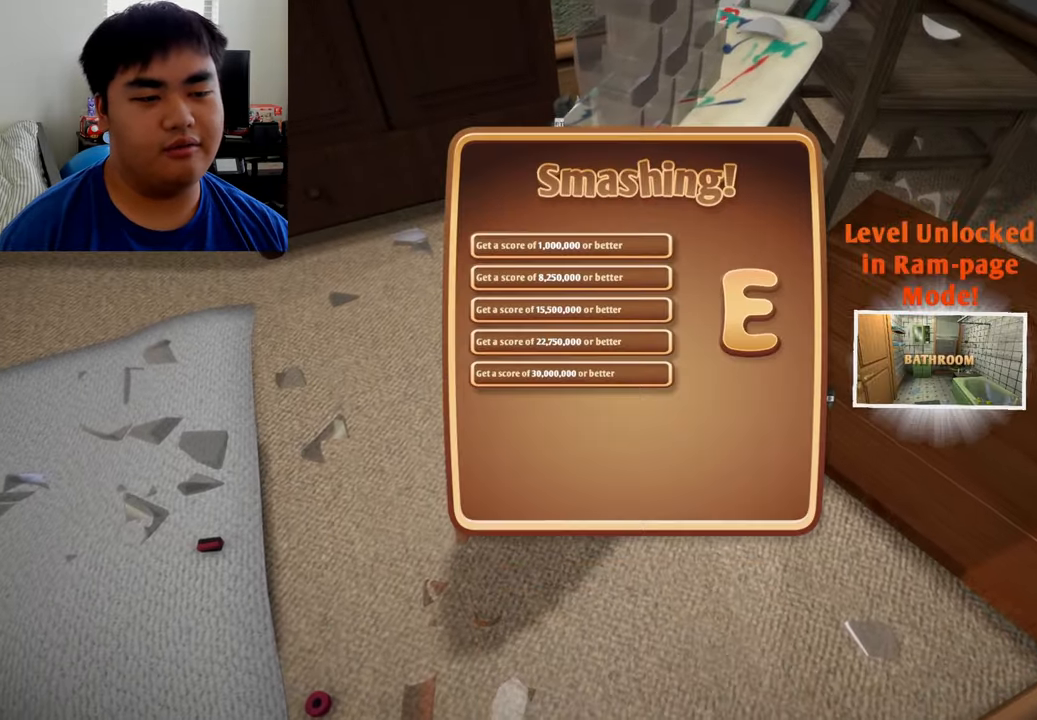
{"buttons": ["A"], "left_stick": "center", "right_stick": "center", "events": [[375, "A", "down"]]}
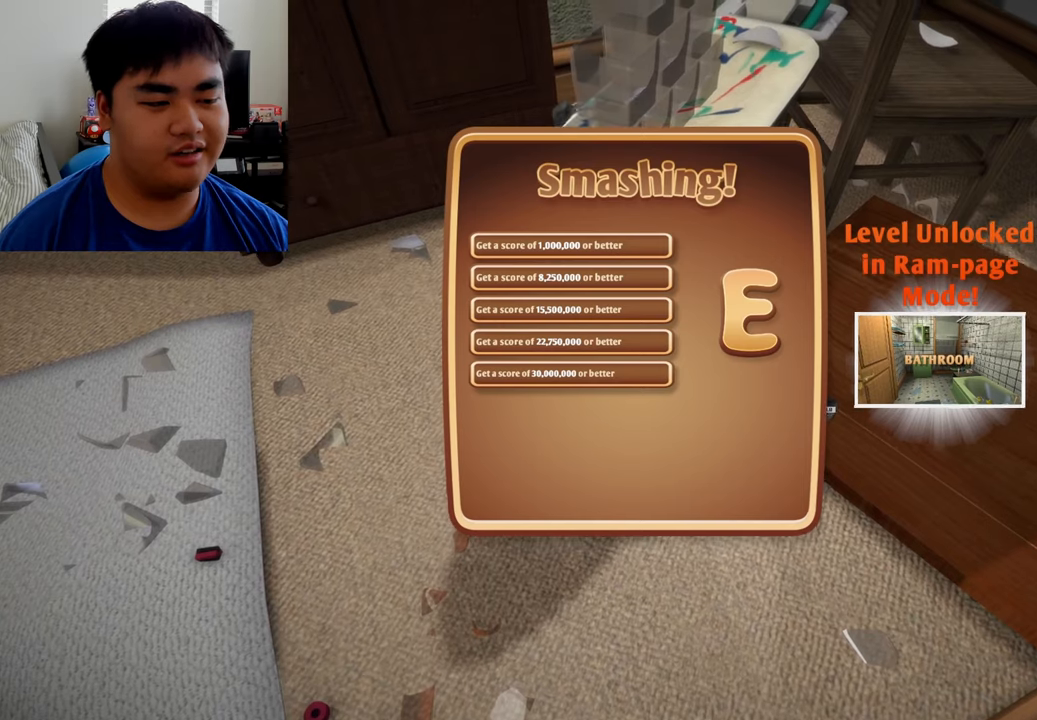
{"buttons": [], "left_stick": "center", "right_stick": "center", "events": [[83, "A", "up"], [166, "A", "down"], [291, "A", "up"], [375, "A", "down"], [500, "A", "up"]]}
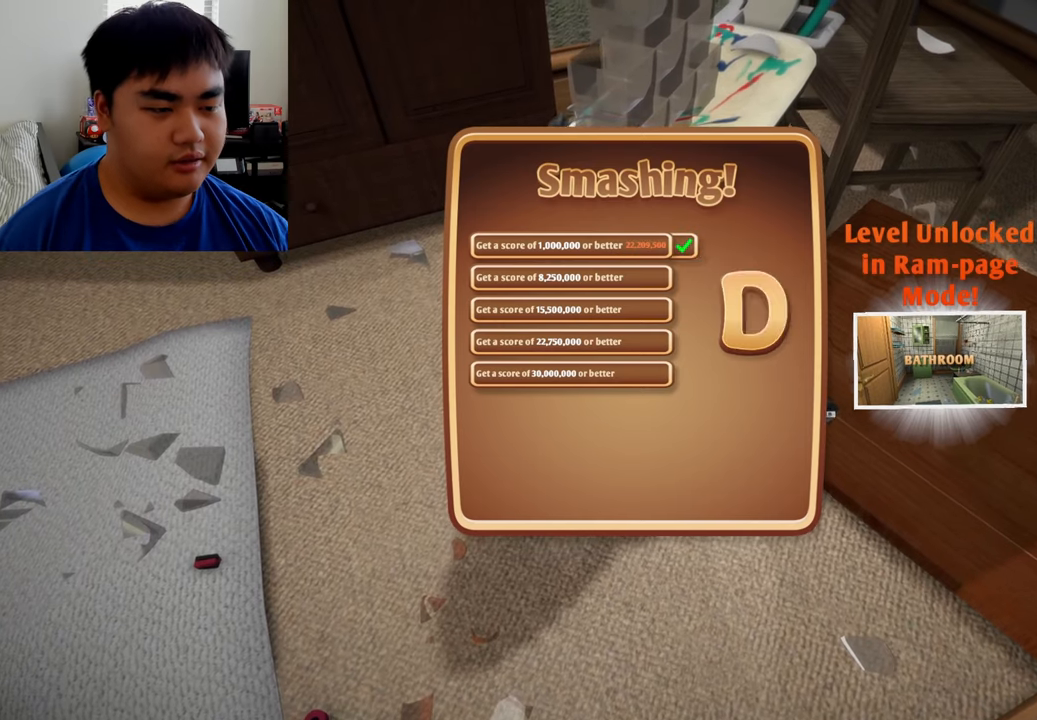
{"buttons": ["A"], "left_stick": "center", "right_stick": "center", "events": [[83, "A", "down"], [166, "A", "up"], [291, "A", "down"], [375, "A", "up"], [500, "A", "down"]]}
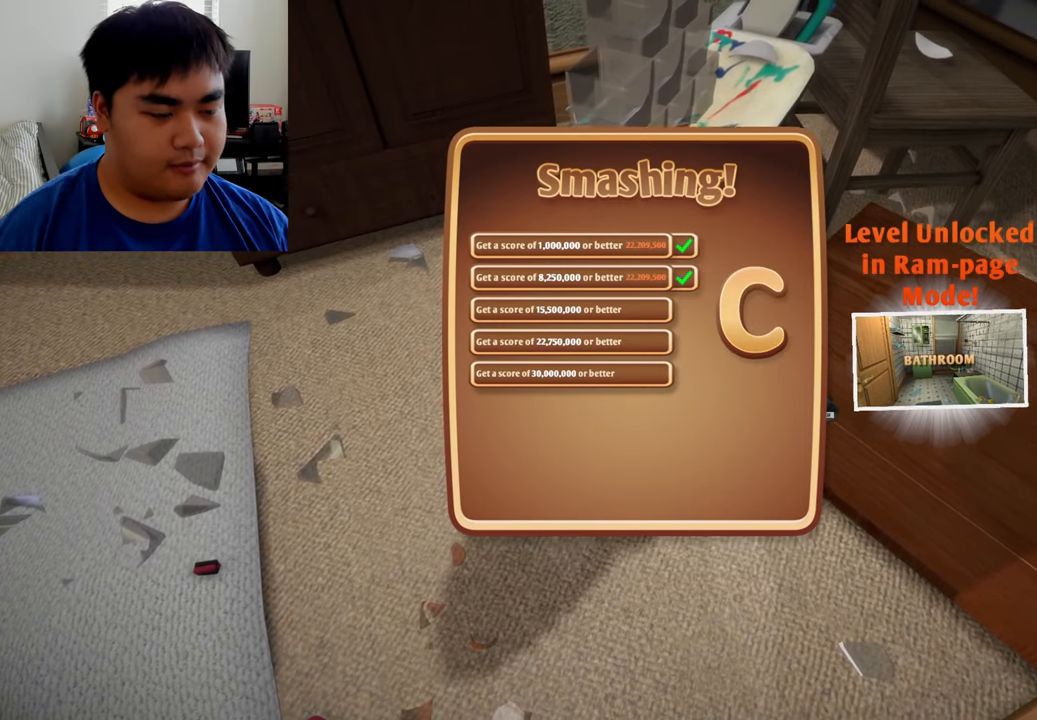
{"buttons": [], "left_stick": "center", "right_stick": "center", "events": [[83, "A", "up"], [166, "A", "down"], [291, "A", "up"], [375, "A", "down"], [500, "A", "up"]]}
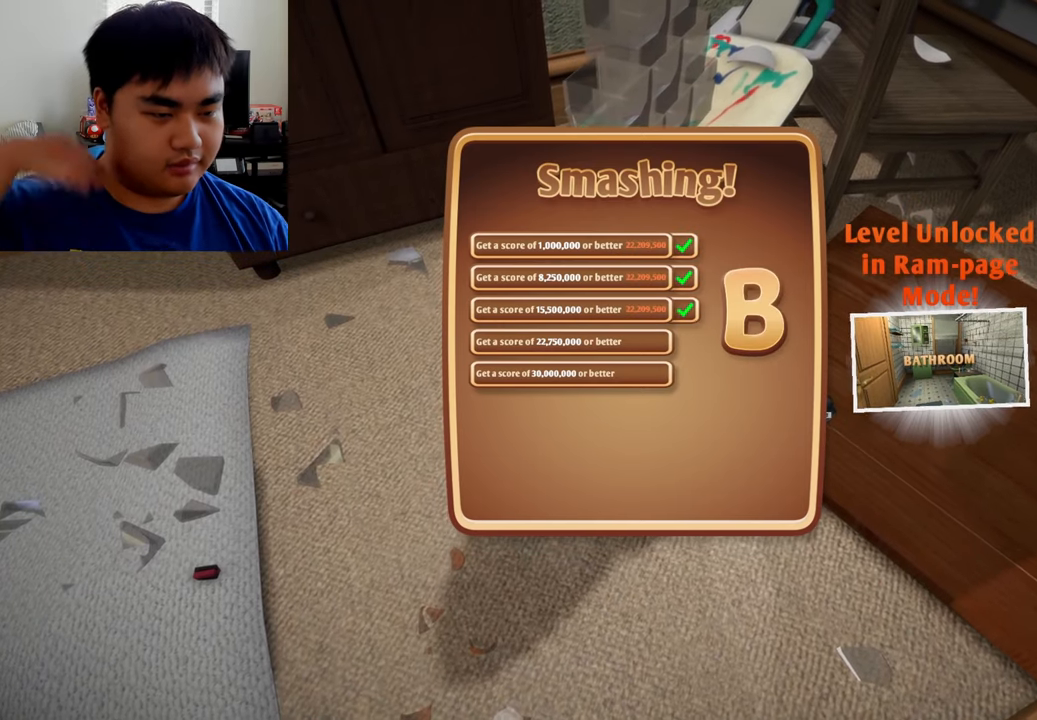
{"buttons": [], "left_stick": "center", "right_stick": "center", "events": [[83, "A", "down"], [250, "A", "up"], [416, "A", "down"], [500, "A", "up"]]}
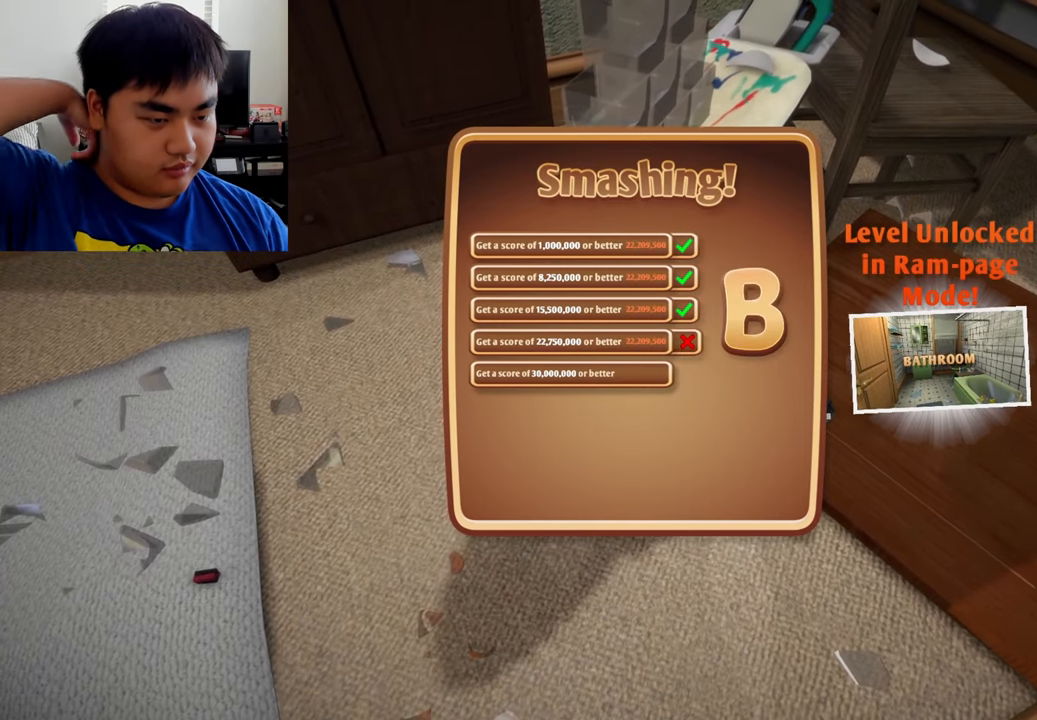
{"buttons": ["A"], "left_stick": "center", "right_stick": "center", "events": [[166, "A", "down"], [291, "A", "up"], [458, "A", "down"]]}
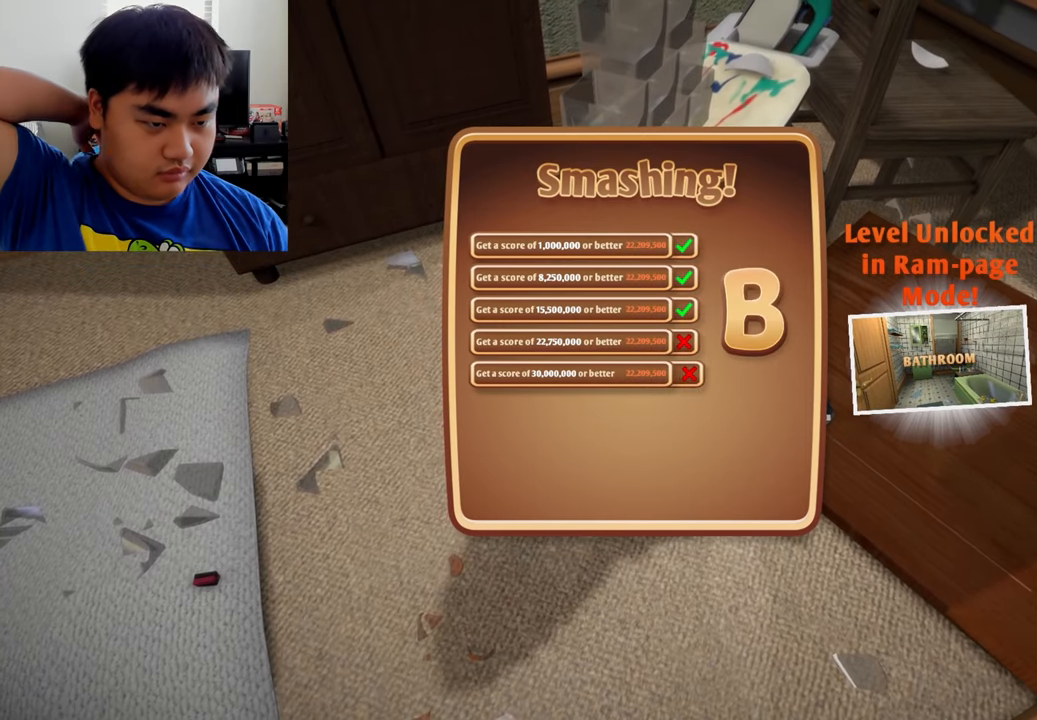
{"buttons": [], "left_stick": "center", "right_stick": "center", "events": [[125, "A", "up"]]}
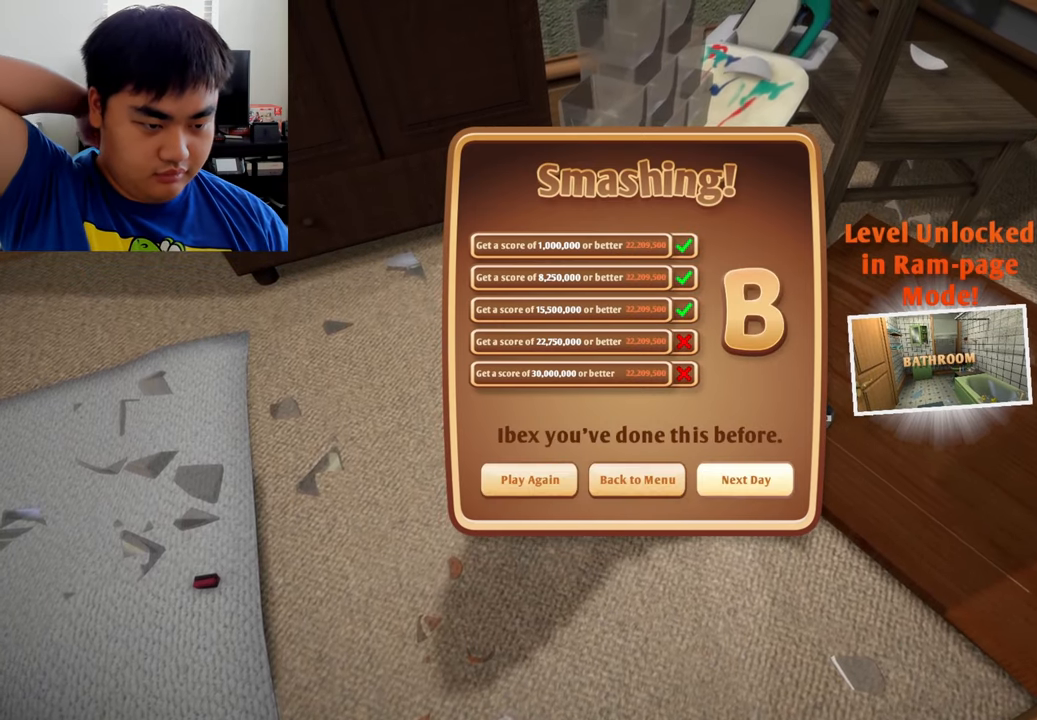
{"buttons": [], "left_stick": "center", "right_stick": "center", "events": [[250, "A", "down"], [375, "A", "up"]]}
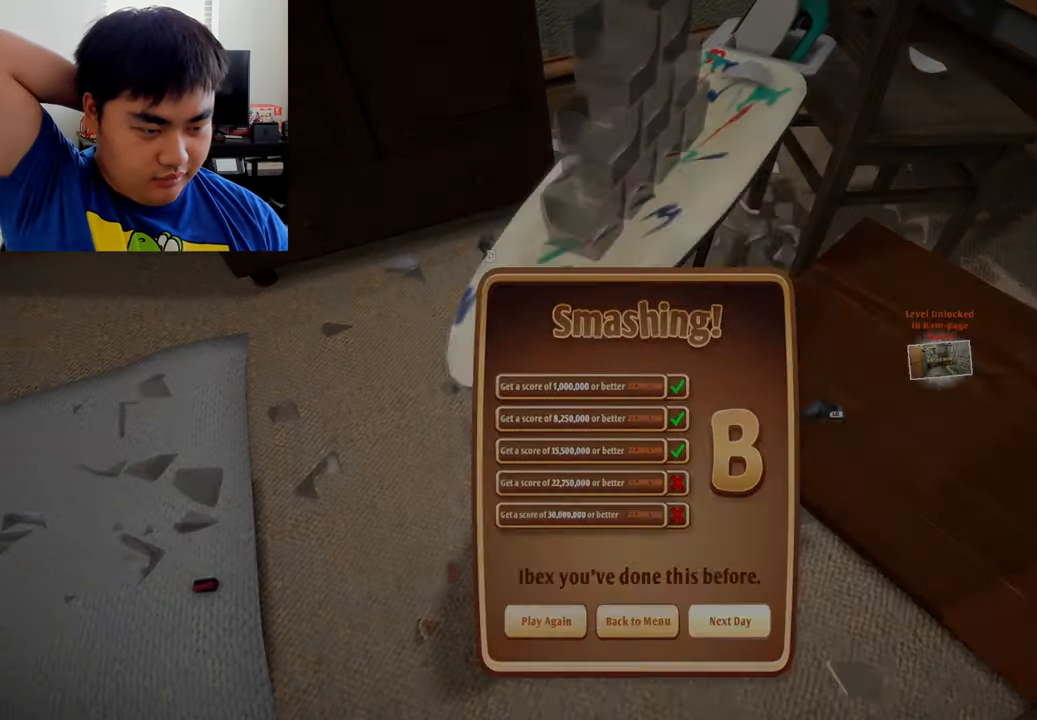
{"buttons": [], "left_stick": "center", "right_stick": "center", "events": []}
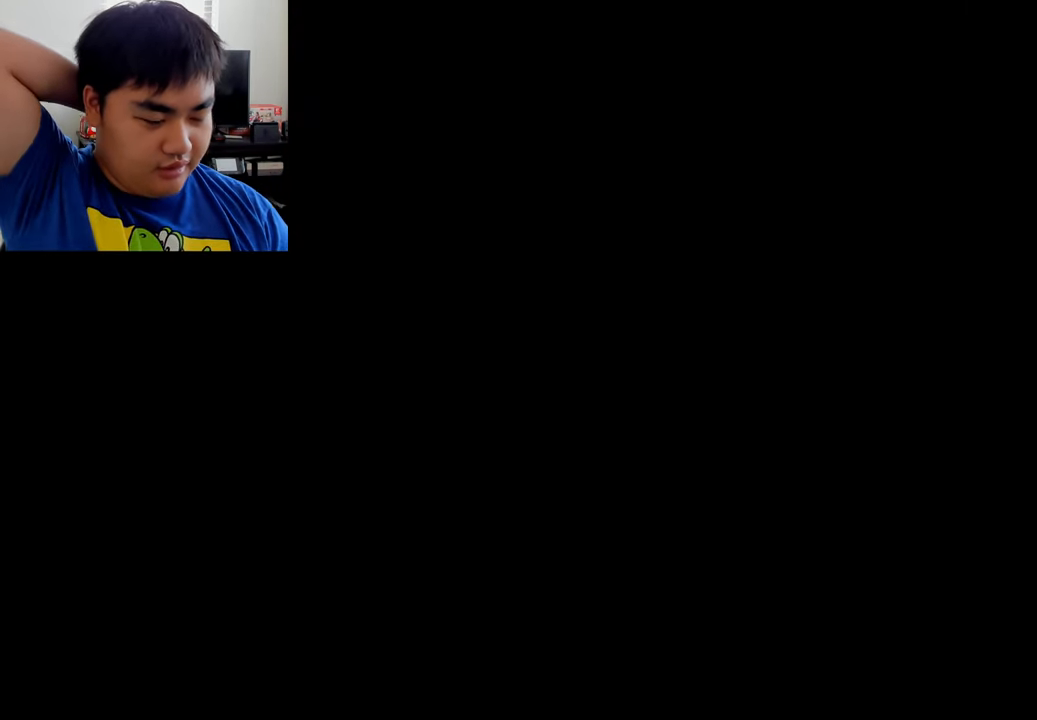
{"buttons": [], "left_stick": "center", "right_stick": "center", "events": []}
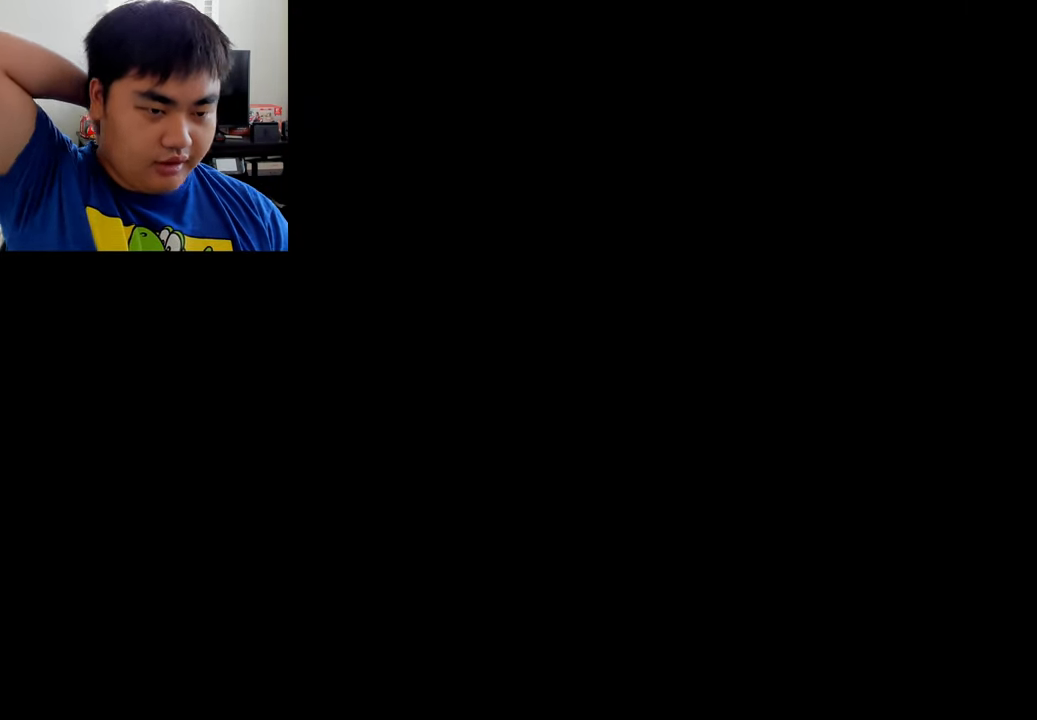
{"buttons": [], "left_stick": "center", "right_stick": "center", "events": []}
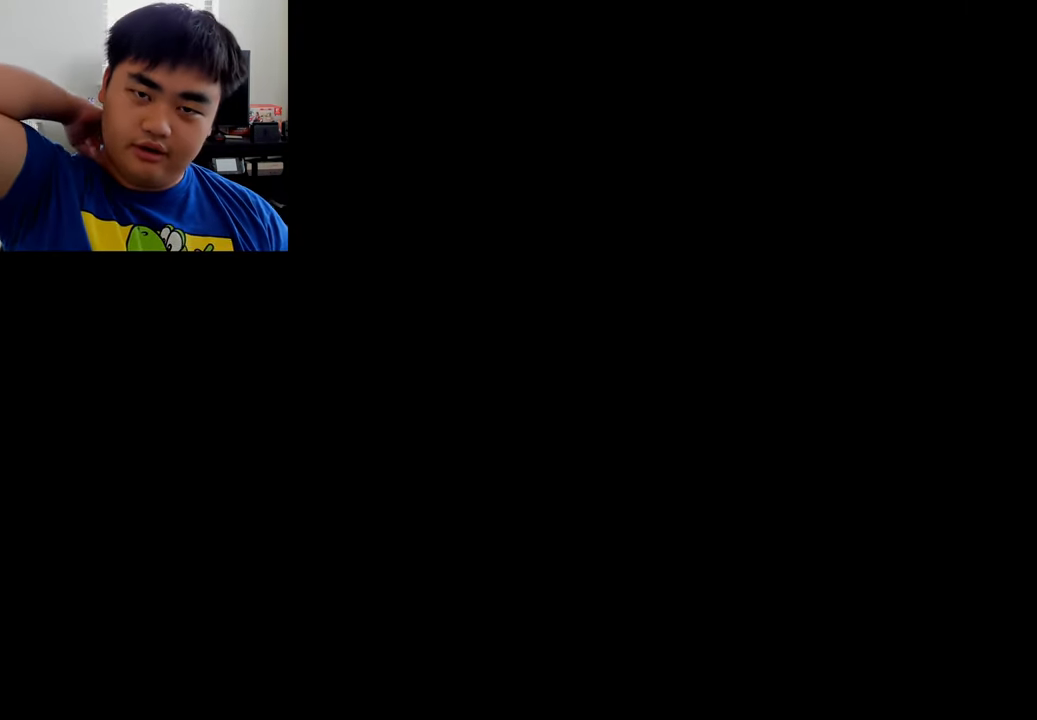
{"buttons": [], "left_stick": "center", "right_stick": "center", "events": []}
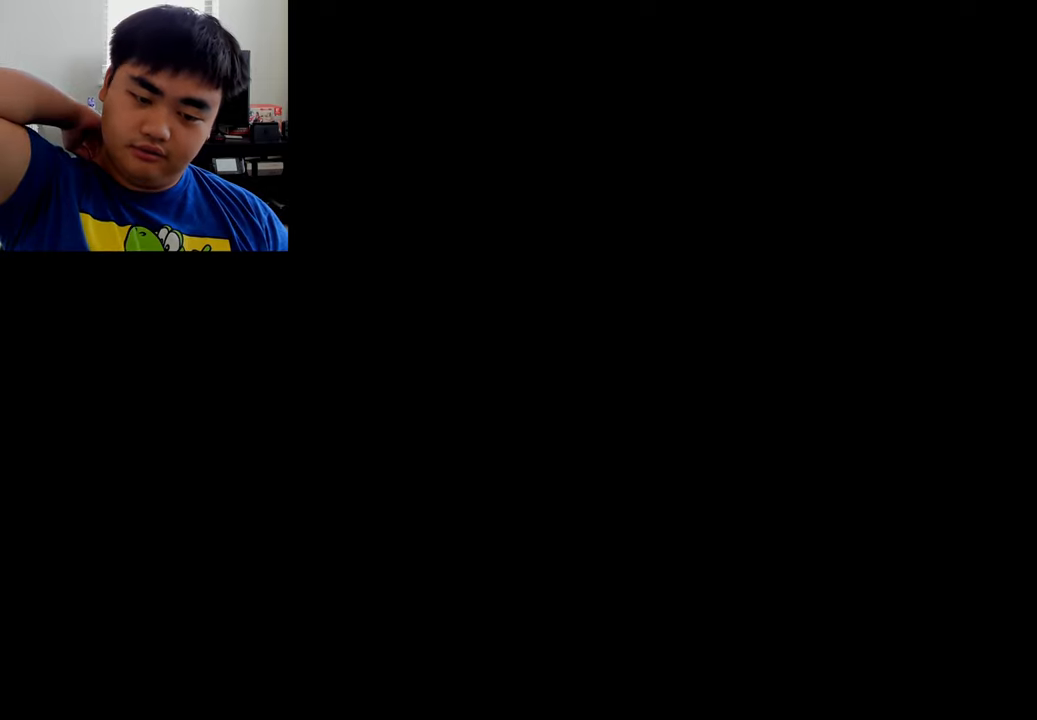
{"buttons": [], "left_stick": "center", "right_stick": "center", "events": []}
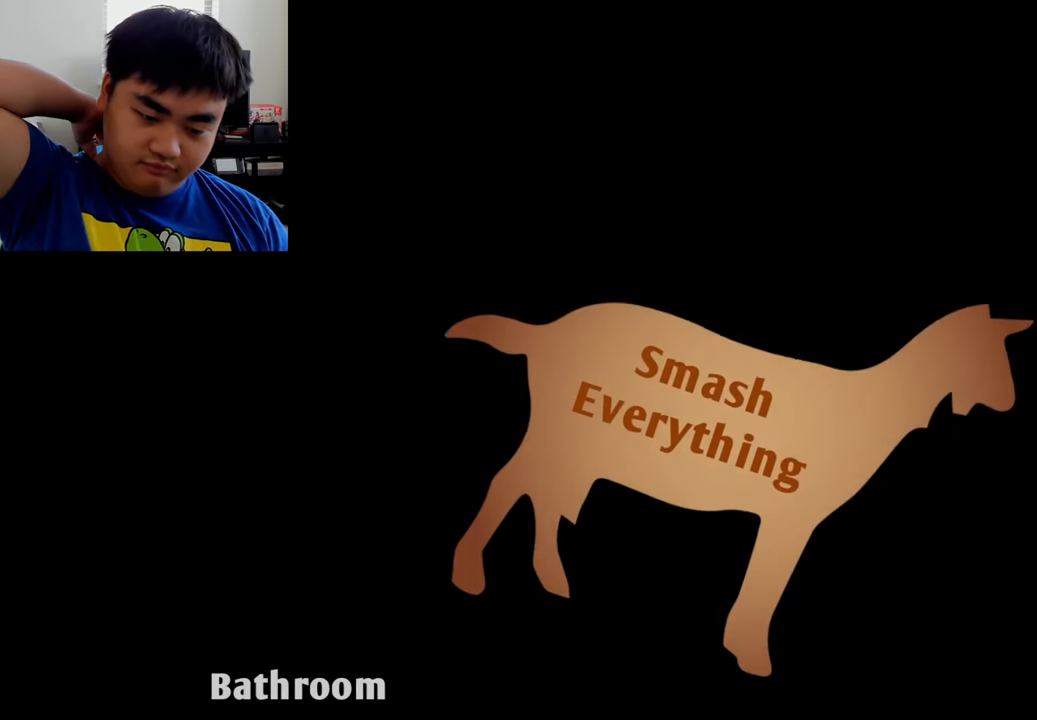
{"buttons": ["A"], "left_stick": "center", "right_stick": "center", "events": [[417, "A", "down"]]}
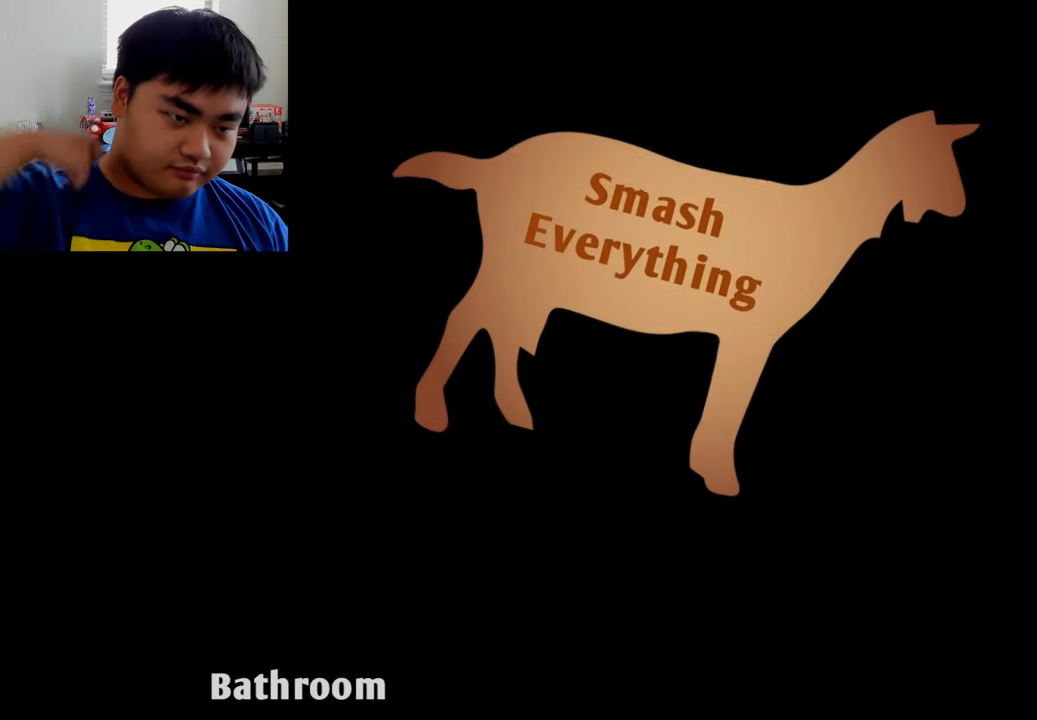
{"buttons": [], "left_stick": "center", "right_stick": "center", "events": [[42, "A", "up"], [209, "A", "down"], [375, "A", "up"]]}
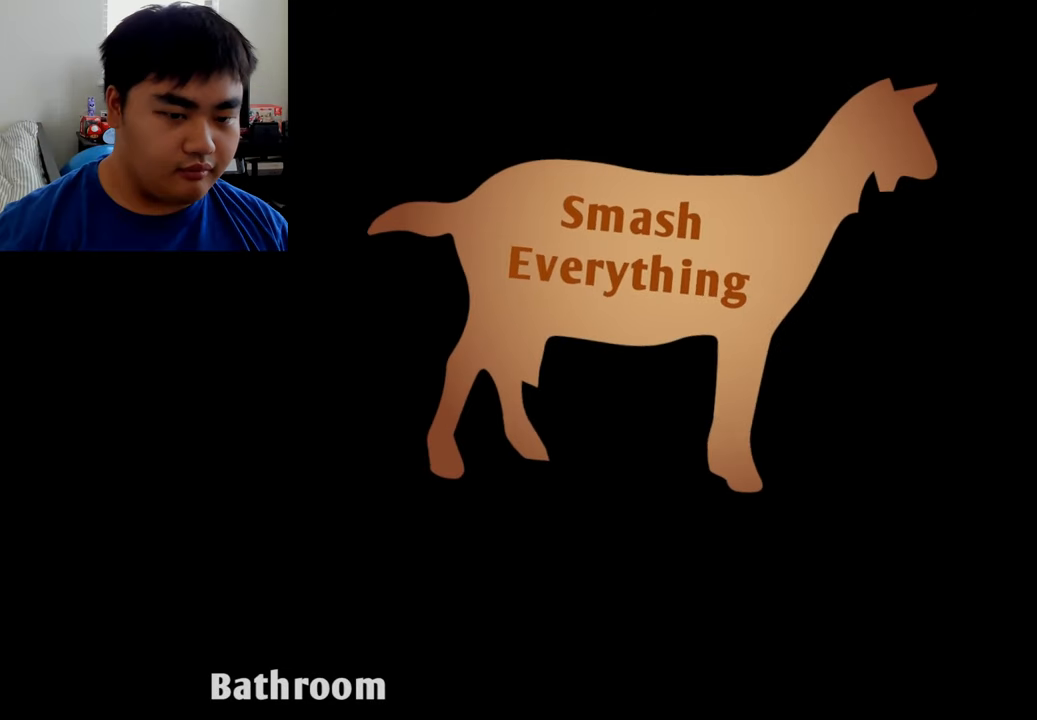
{"buttons": [], "left_stick": "center", "right_stick": "center", "events": []}
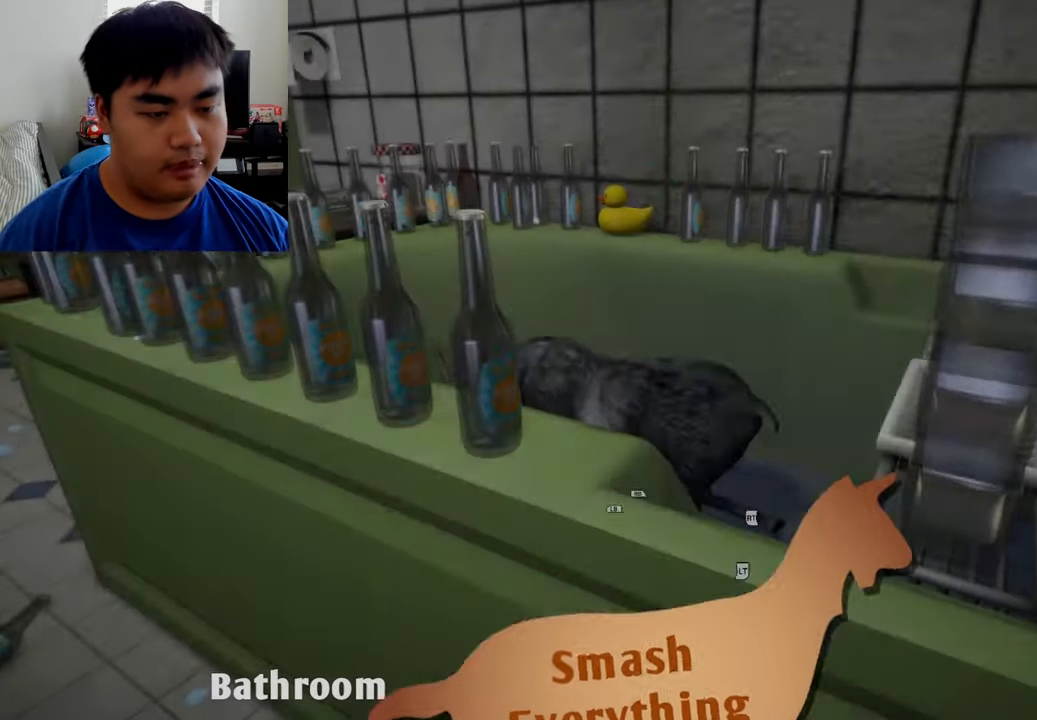
{"buttons": ["L1", "R1"], "left_stick": "up", "right_stick": "center", "events": [[459, "L1", "down"], [459, "left_stick", "up"], [500, "R1", "down"]]}
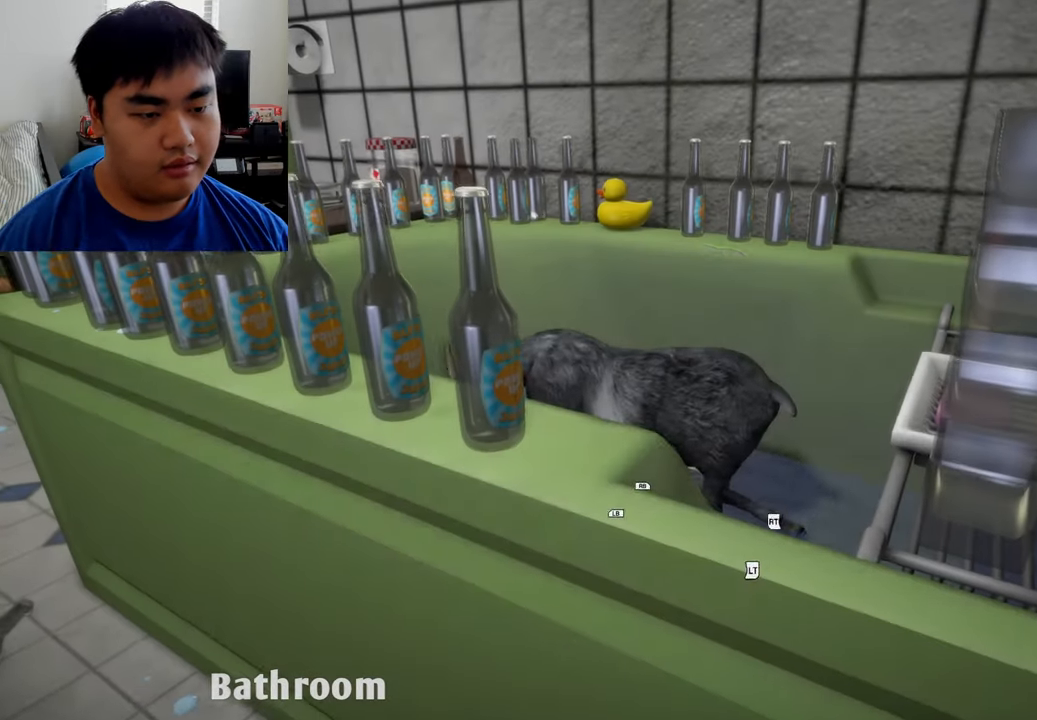
{"buttons": ["L1", "R1"], "left_stick": "left", "right_stick": "center", "events": [[84, "left_stick", "up-left"], [417, "left_stick", "left"]]}
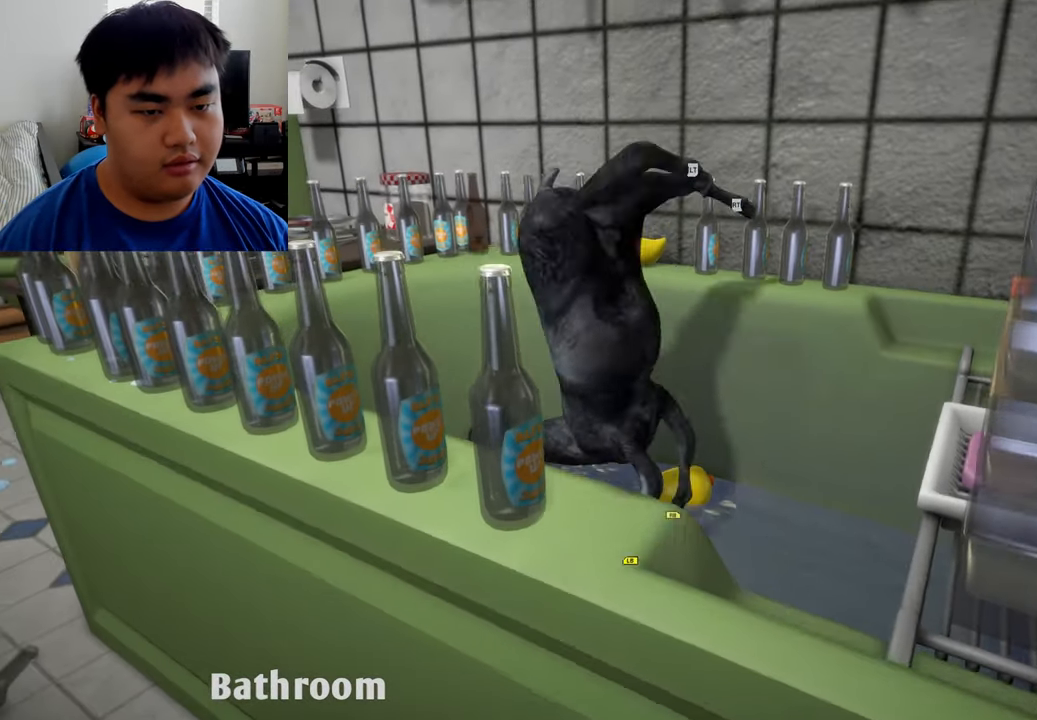
{"buttons": ["L1", "R1"], "left_stick": "left", "right_stick": "center", "events": [[42, "L1", "up"], [84, "R1", "up"], [417, "R1", "down"], [459, "L1", "down"]]}
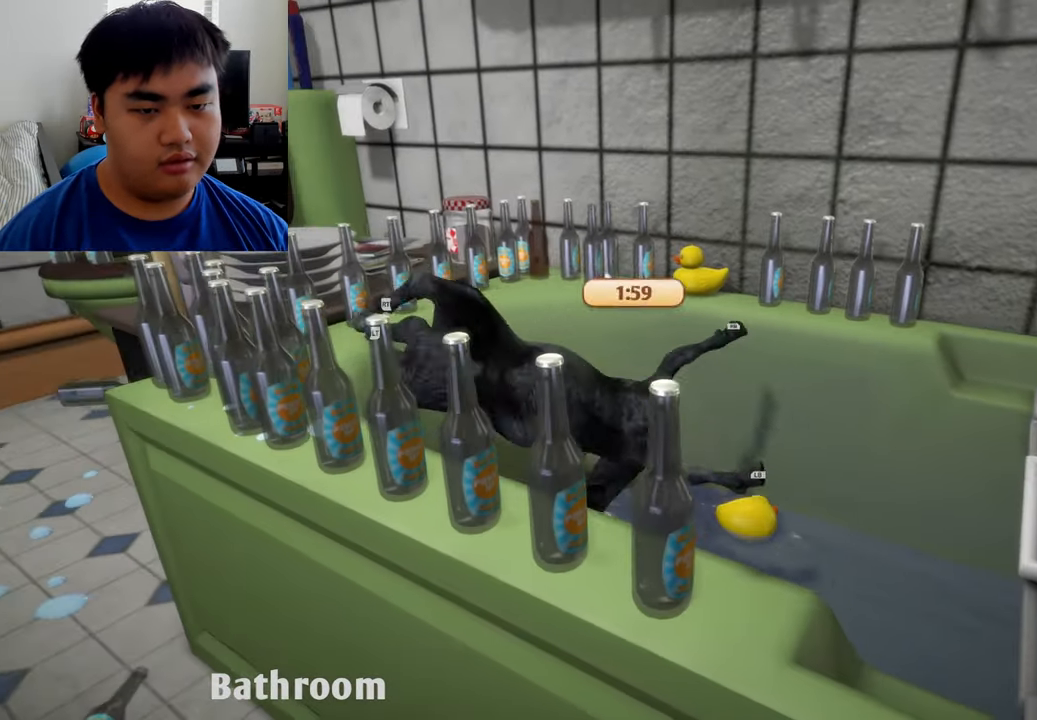
{"buttons": ["L1", "R1"], "left_stick": "left", "right_stick": "center", "events": []}
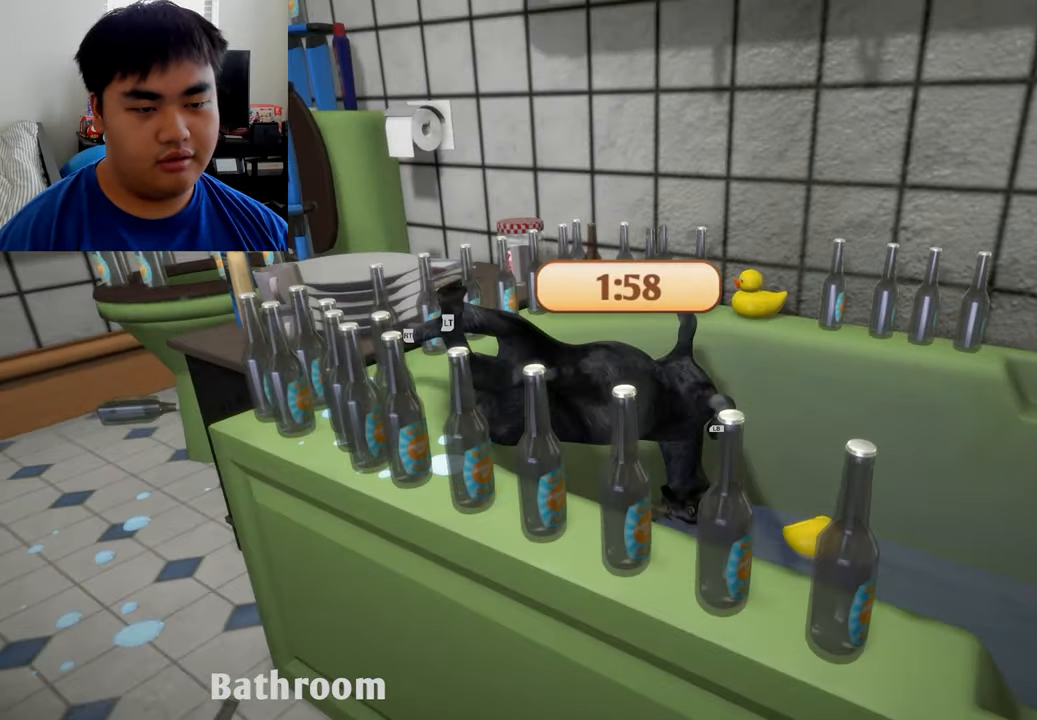
{"buttons": ["L2", "R1", "R2"], "left_stick": "left", "right_stick": "center", "events": [[42, "L1", "up"], [84, "left_stick", "down"], [125, "R1", "up"], [167, "R2", "down"], [209, "L2", "down"], [334, "left_stick", "left"], [417, "R1", "down"]]}